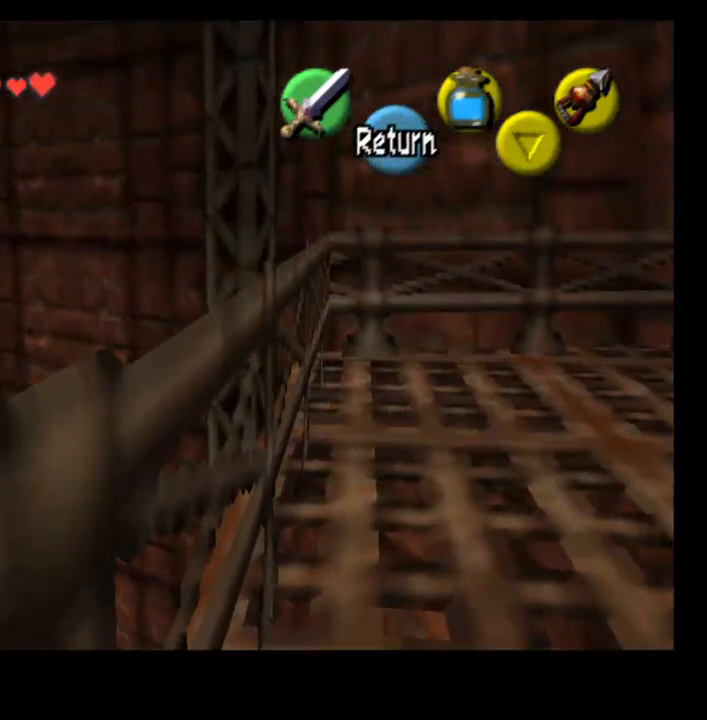
Gameplay with a controller (PlayStation layout); each line is a JSON object with the inputs held at the frame after it. "events" lists button and stick changes between this image and that frame as [ms after this image, input, new state], when the widget could be followed in between. Not read: L1.
{"buttons": [], "left_stick": "left", "right_stick": "center", "events": []}
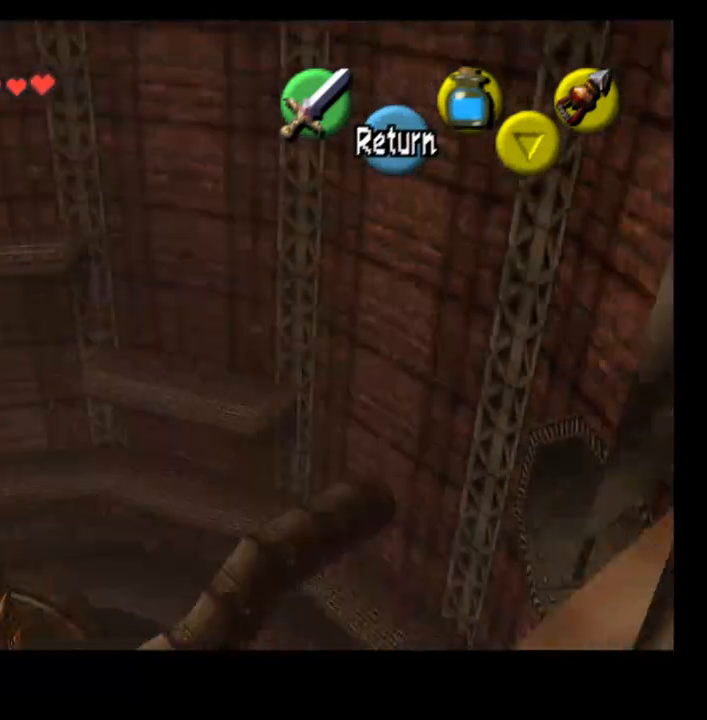
{"buttons": [], "left_stick": "up", "right_stick": "center", "events": [[500, "left_stick", "up"]]}
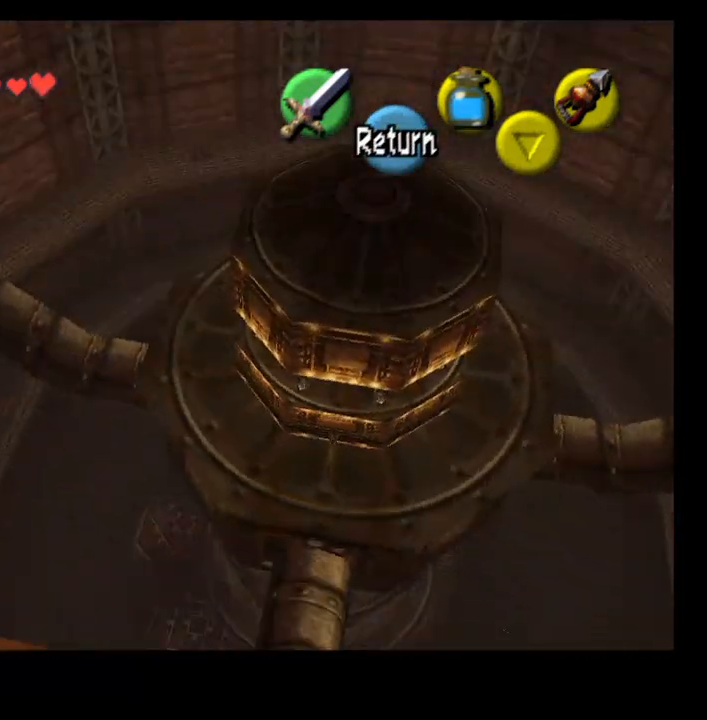
{"buttons": [], "left_stick": "up", "right_stick": "center", "events": []}
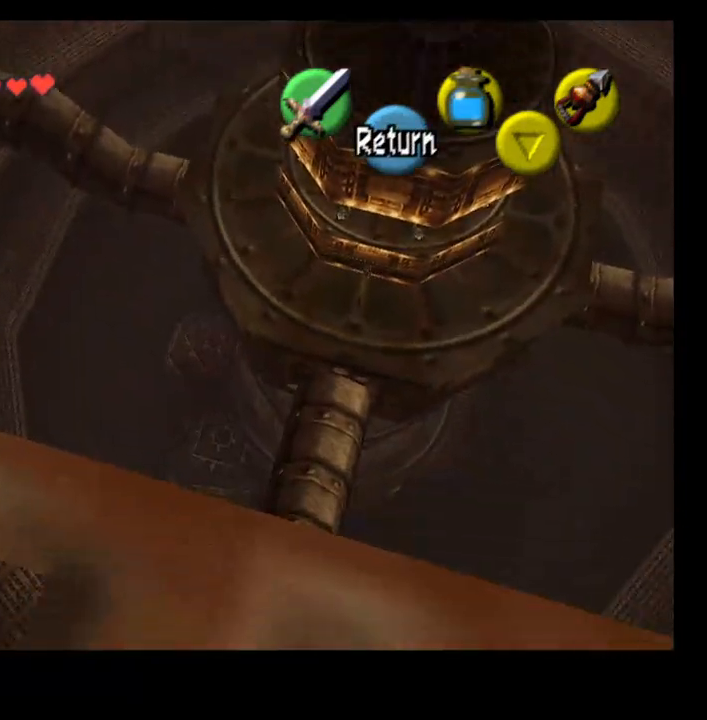
{"buttons": [], "left_stick": "up", "right_stick": "center", "events": []}
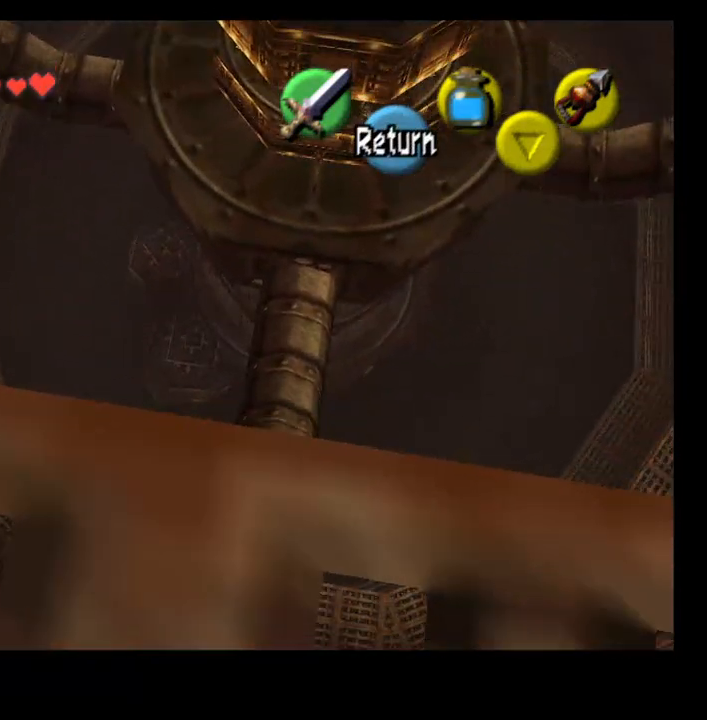
{"buttons": [], "left_stick": "center", "right_stick": "center", "events": [[500, "left_stick", "center"]]}
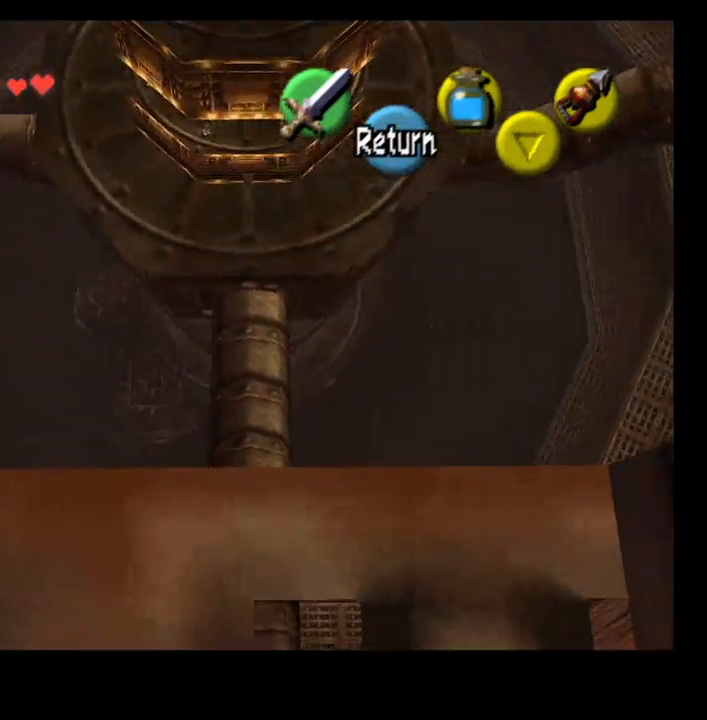
{"buttons": [], "left_stick": "center", "right_stick": "center", "events": [[333, "CROSS", "down"], [500, "CROSS", "up"]]}
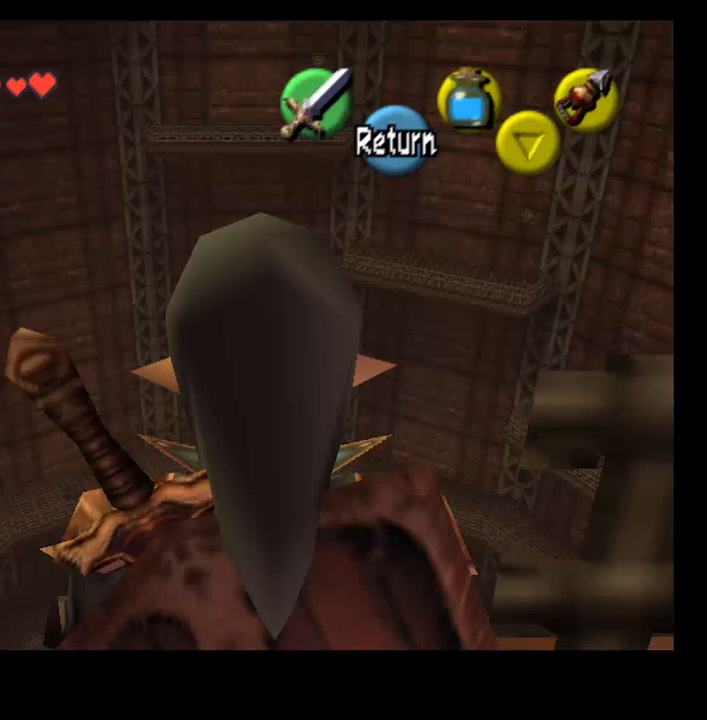
{"buttons": [], "left_stick": "down", "right_stick": "center", "events": [[100, "left_stick", "down"]]}
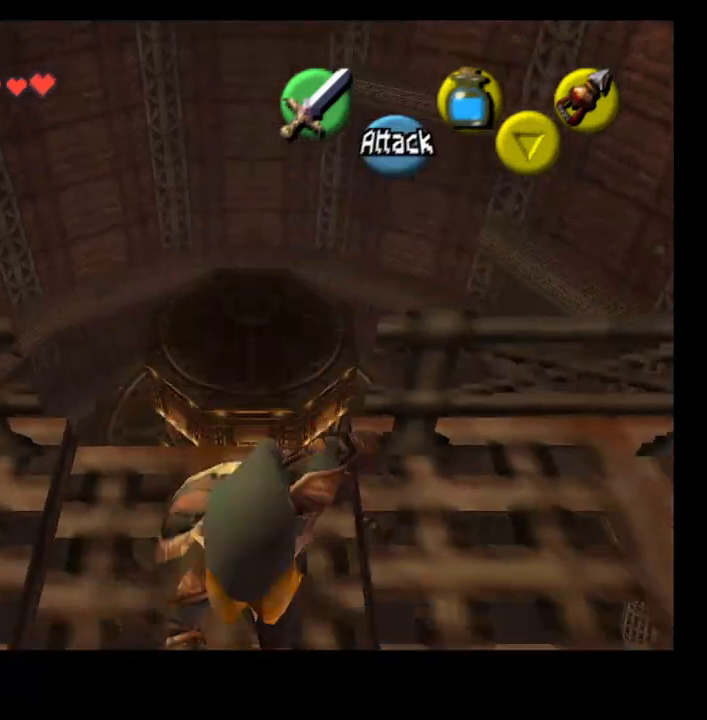
{"buttons": [], "left_stick": "up", "right_stick": "center", "events": [[333, "left_stick", "center"], [500, "left_stick", "up"]]}
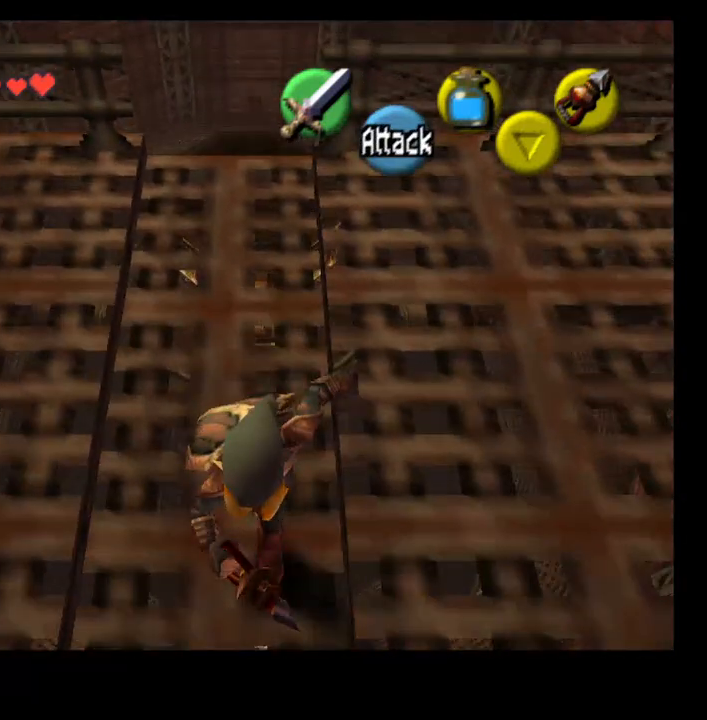
{"buttons": [], "left_stick": "up", "right_stick": "center", "events": [[133, "SQUARE", "down"], [233, "SQUARE", "up"]]}
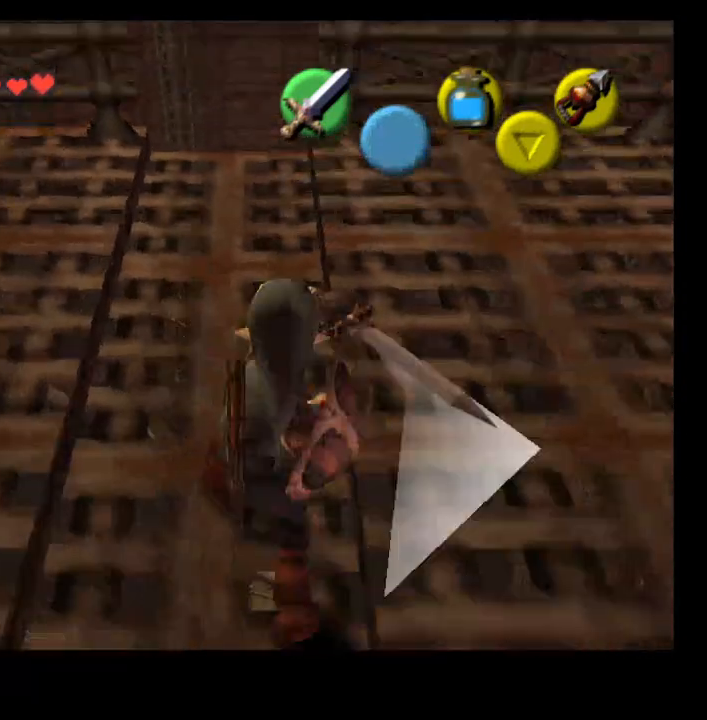
{"buttons": [], "left_stick": "center", "right_stick": "center", "events": [[100, "SELECT", "down"], [133, "left_stick", "center"], [200, "SELECT", "up"]]}
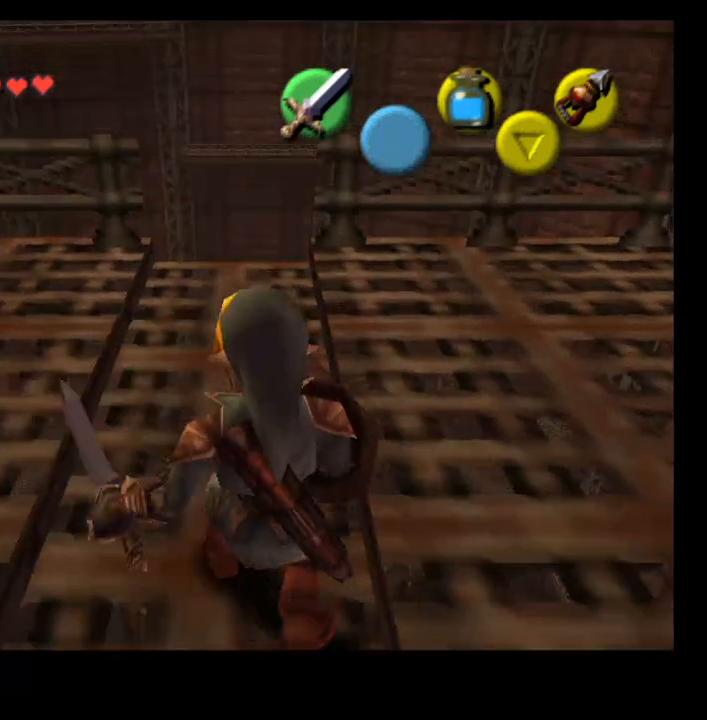
{"buttons": [], "left_stick": "up", "right_stick": "center", "events": [[100, "left_stick", "up"]]}
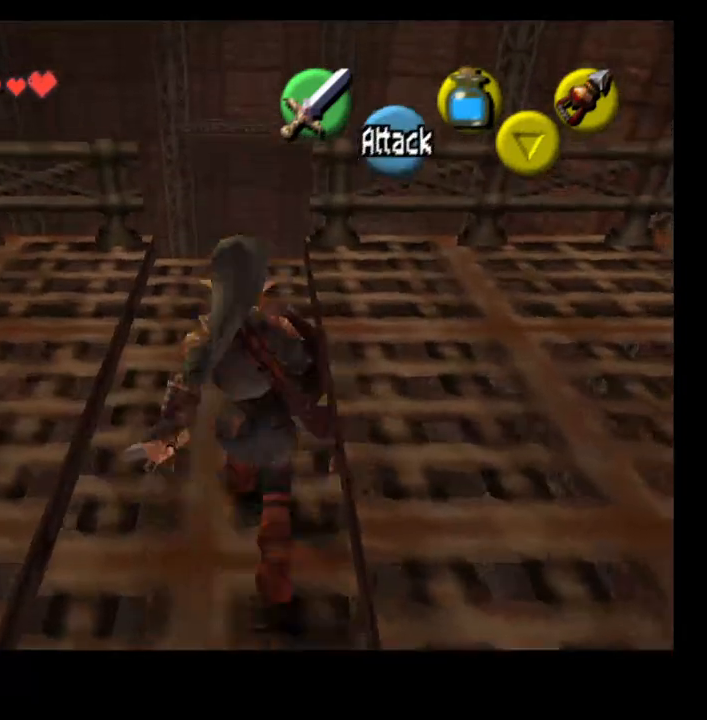
{"buttons": ["CROSS"], "left_stick": "up", "right_stick": "center", "events": [[467, "CROSS", "down"]]}
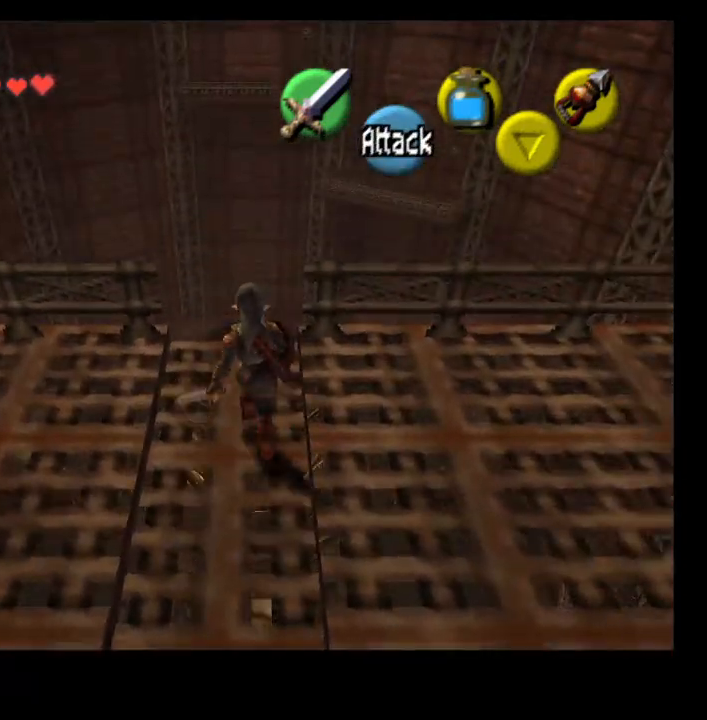
{"buttons": ["CROSS"], "left_stick": "up", "right_stick": "center", "events": []}
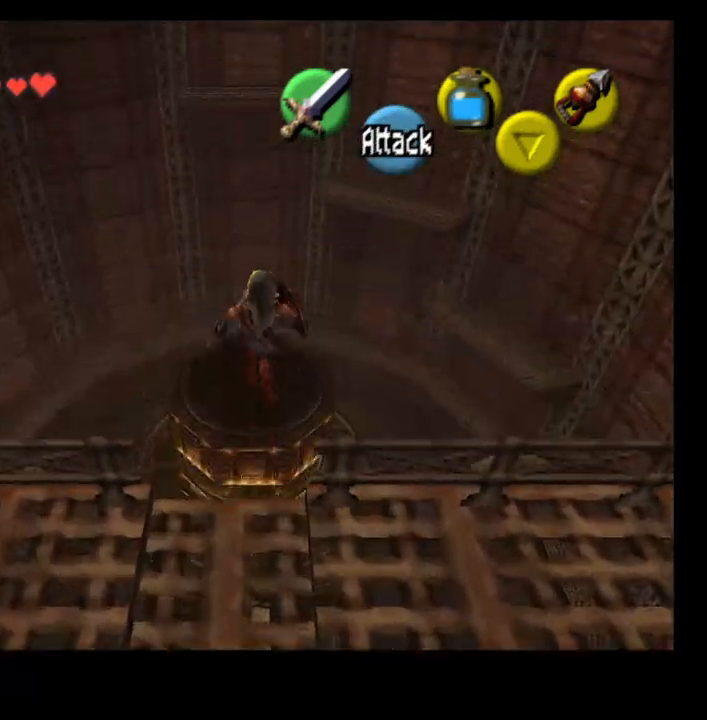
{"buttons": ["CROSS"], "left_stick": "up", "right_stick": "center", "events": []}
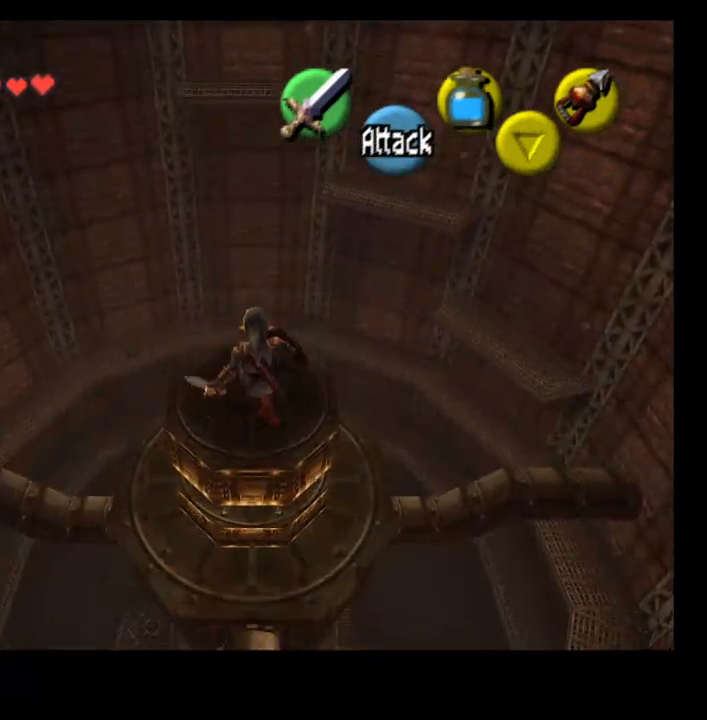
{"buttons": ["CROSS"], "left_stick": "up", "right_stick": "center", "events": []}
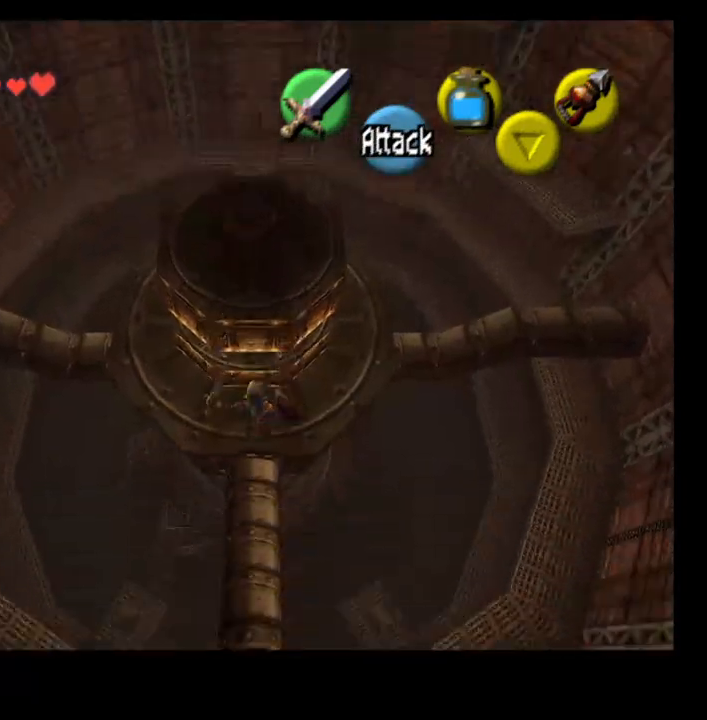
{"buttons": ["CROSS", "SQUARE", "L2"], "left_stick": "up", "right_stick": "center"}
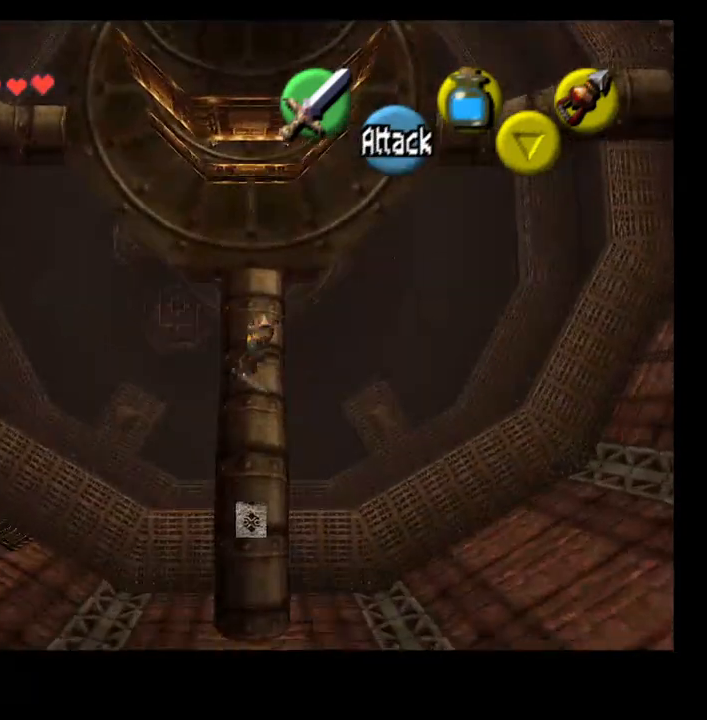
{"buttons": ["CROSS", "SQUARE", "L2"], "left_stick": "up", "right_stick": "center", "events": []}
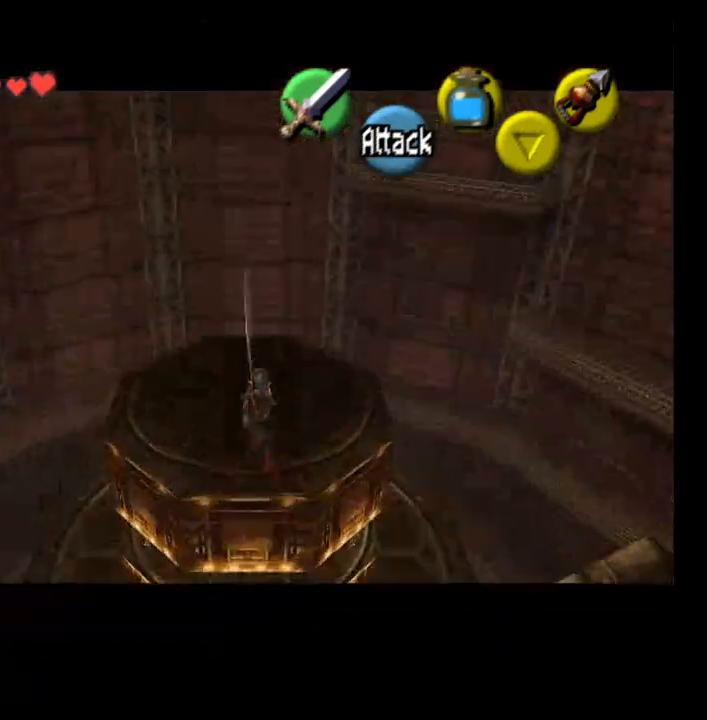
{"buttons": [], "left_stick": "up", "right_stick": "center", "events": [[333, "L2", "up"], [333, "SQUARE", "up"], [433, "CROSS", "up"]]}
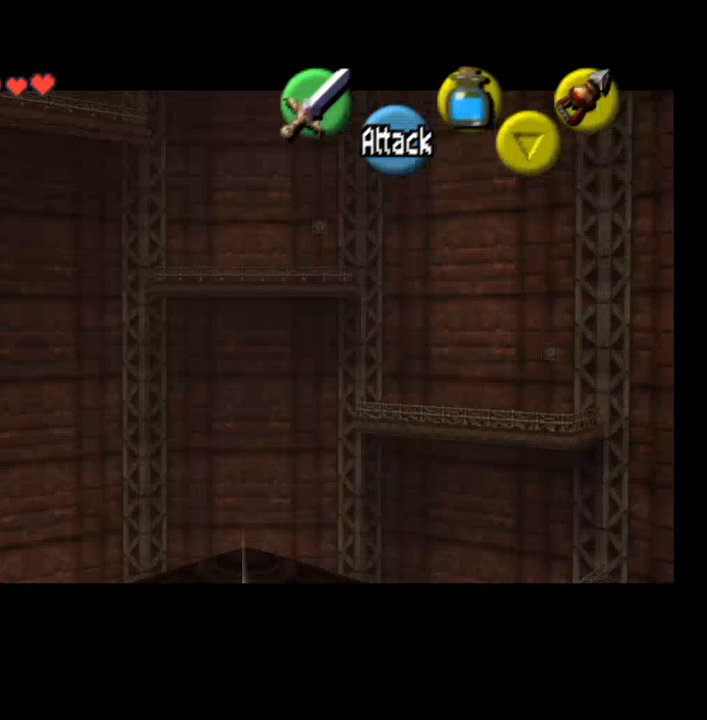
{"buttons": [], "left_stick": "up", "right_stick": "center", "events": []}
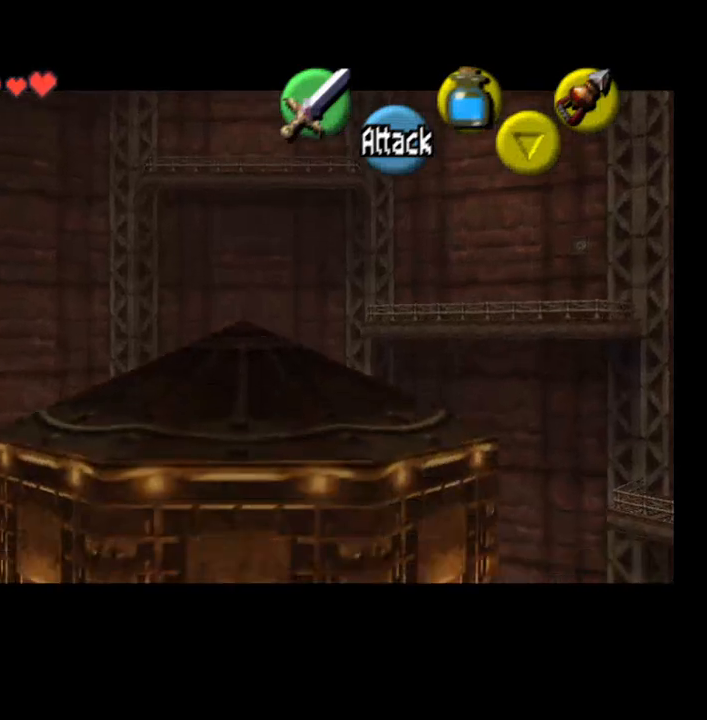
{"buttons": [], "left_stick": "up", "right_stick": "center", "events": []}
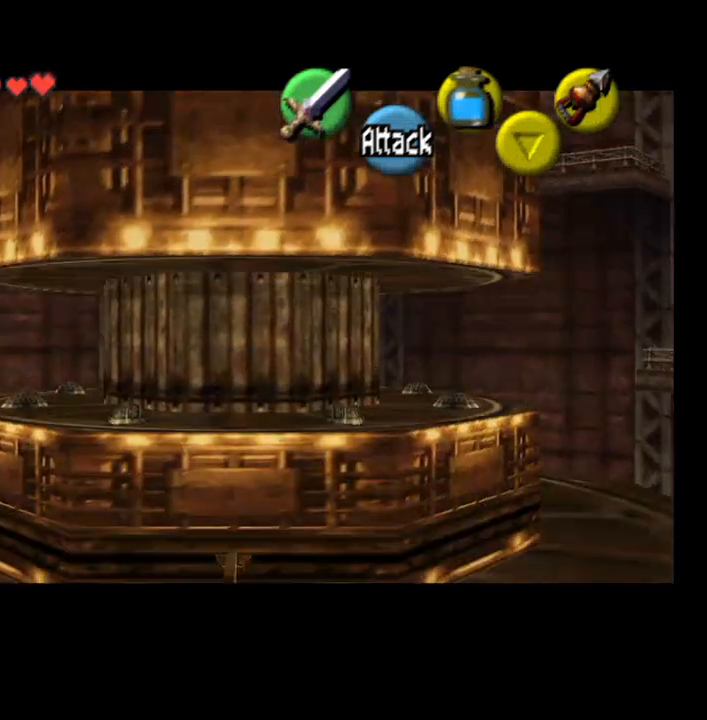
{"buttons": [], "left_stick": "up", "right_stick": "center", "events": []}
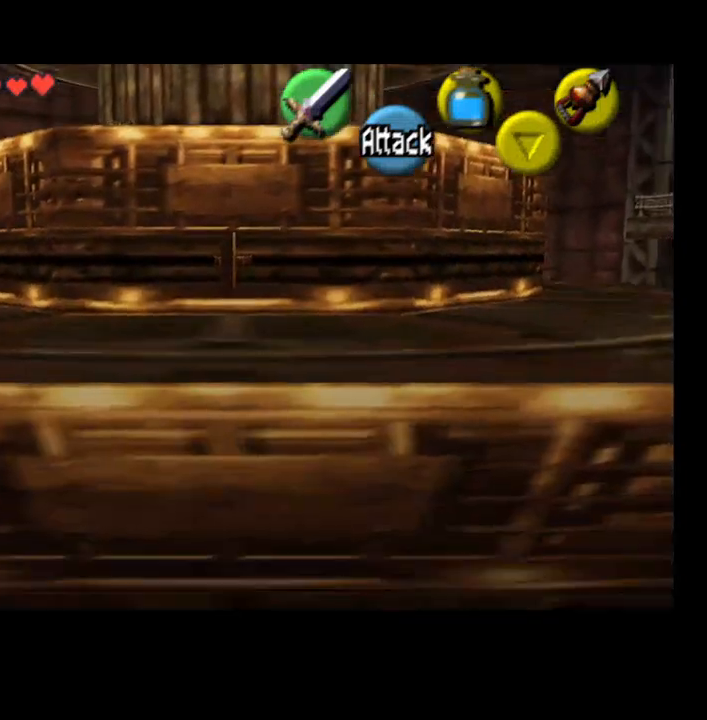
{"buttons": [], "left_stick": "center", "right_stick": "center", "events": [[200, "left_stick", "center"]]}
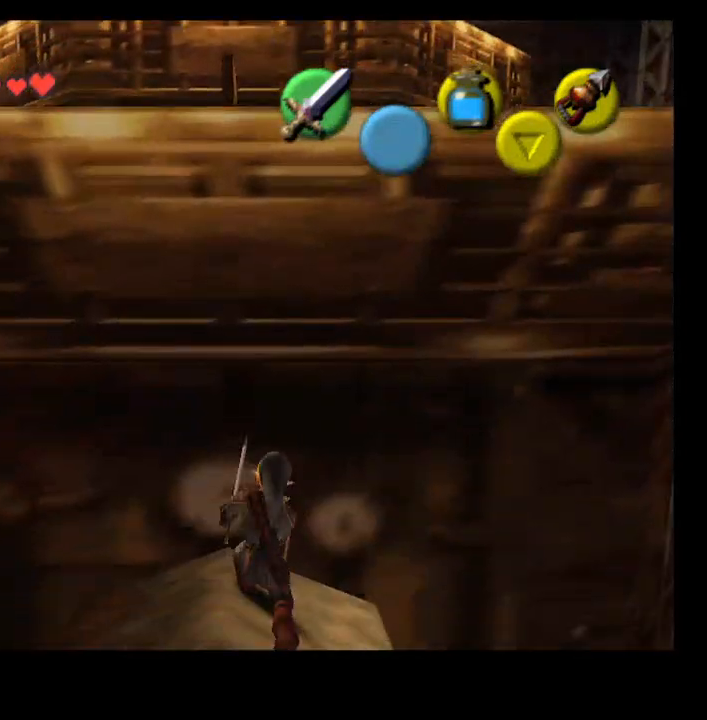
{"buttons": [], "left_stick": "center", "right_stick": "center", "events": []}
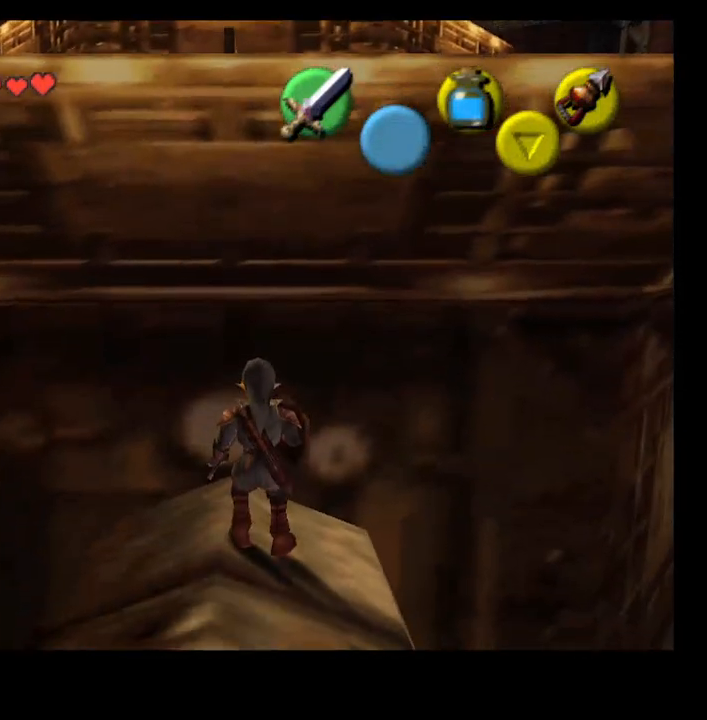
{"buttons": [], "left_stick": "center", "right_stick": "center", "events": []}
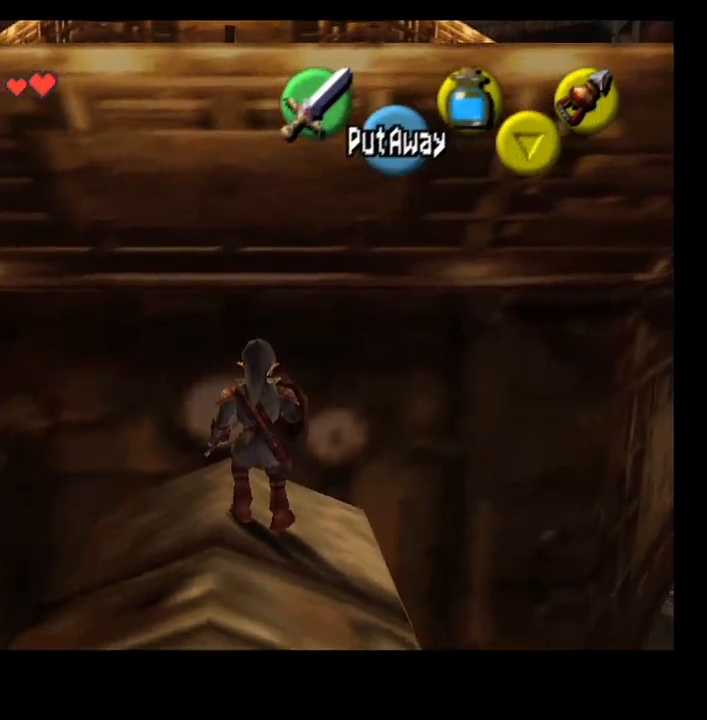
{"buttons": [], "left_stick": "center", "right_stick": "center", "events": [[33, "START", "down"], [167, "START", "up"]]}
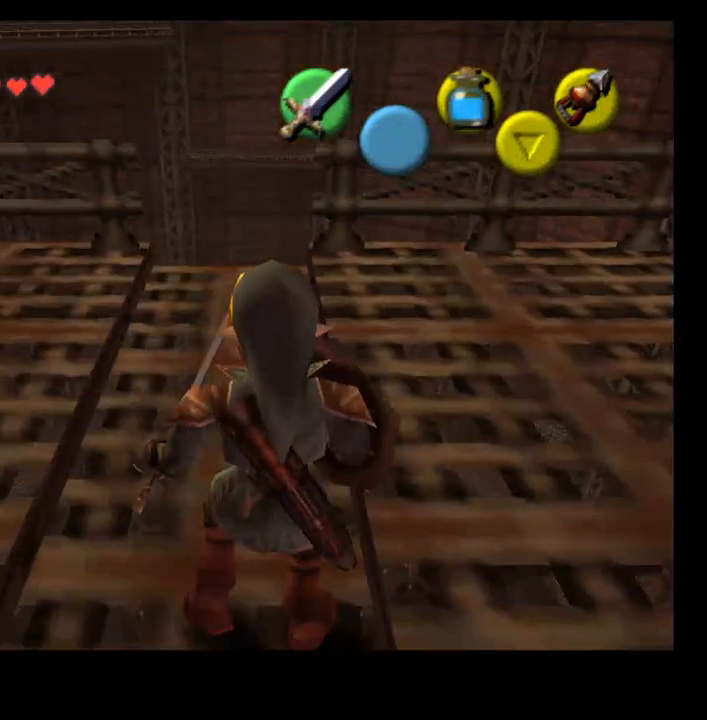
{"buttons": [], "left_stick": "up", "right_stick": "center", "events": [[200, "left_stick", "up"]]}
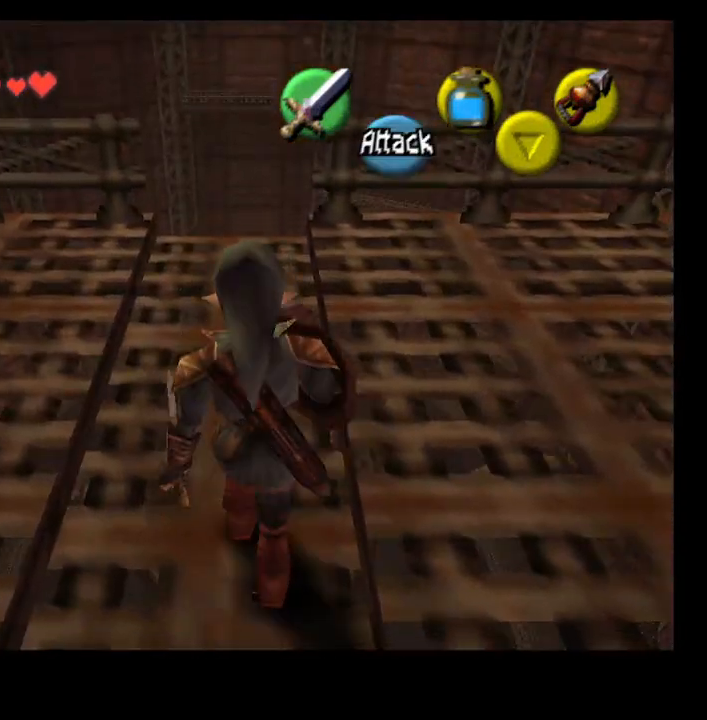
{"buttons": [], "left_stick": "center", "right_stick": "center", "events": [[467, "left_stick", "center"]]}
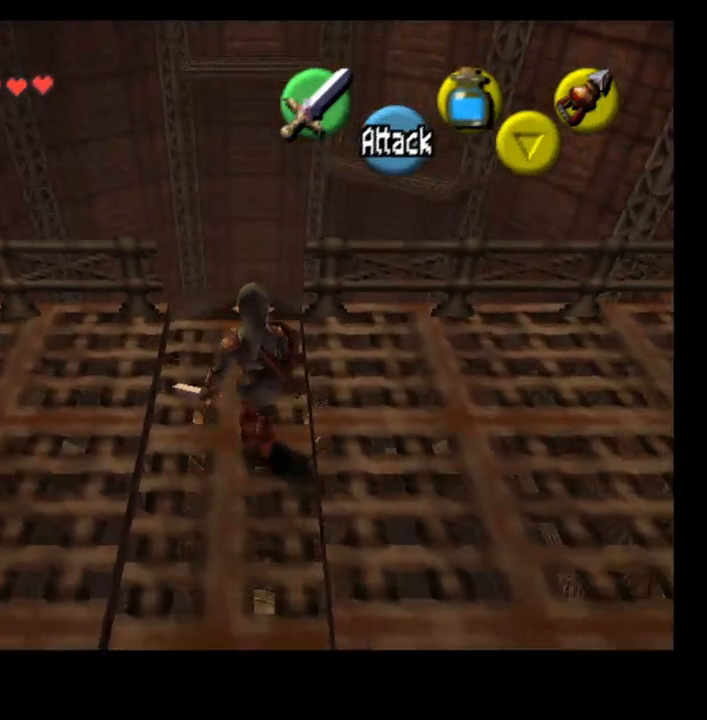
{"buttons": [], "left_stick": "up", "right_stick": "center", "events": [[467, "left_stick", "up"]]}
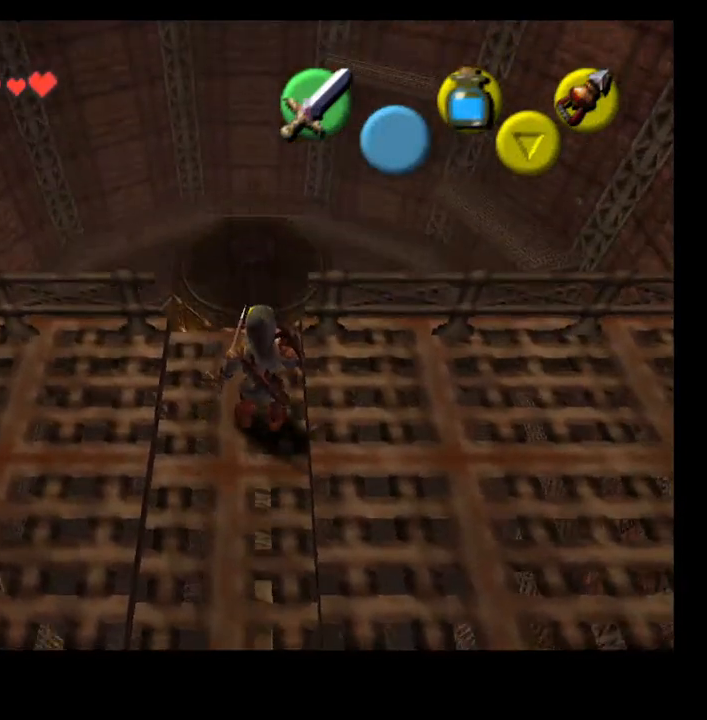
{"buttons": [], "left_stick": "up", "right_stick": "center", "events": []}